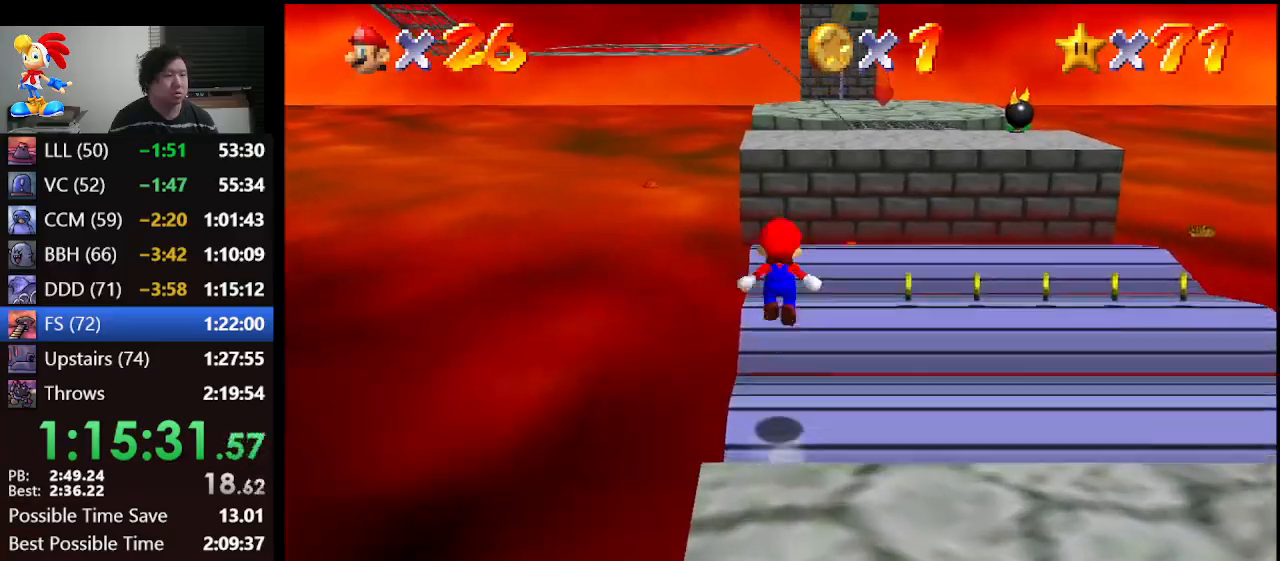
Gameplay with a controller (Nintendo layout); each line is a JSON object with the inputs held at the frame after it. "events" lists button and stick changes between this image and that frame as [ms after this image, input, new state], when the widget could be followed in between. Not read: L1 L3 R3.
{"buttons": ["A"], "left_stick": "up", "events": [[500, "A", "down"]]}
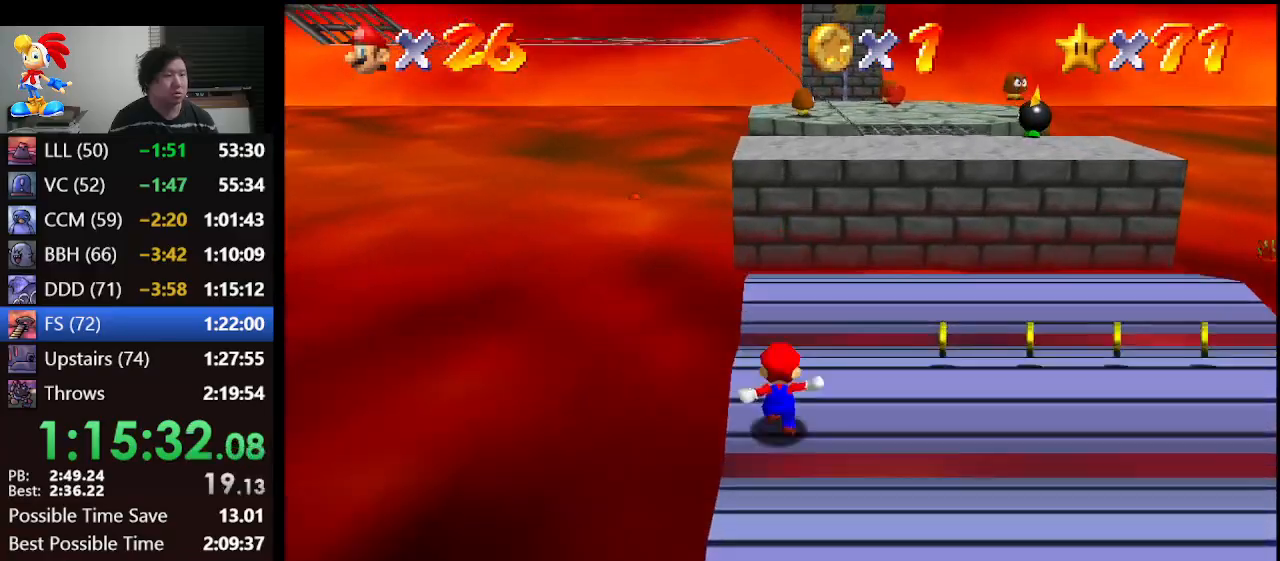
{"buttons": ["A"], "left_stick": "down-left", "events": [[133, "left_stick", "center"], [300, "left_stick", "down-left"]]}
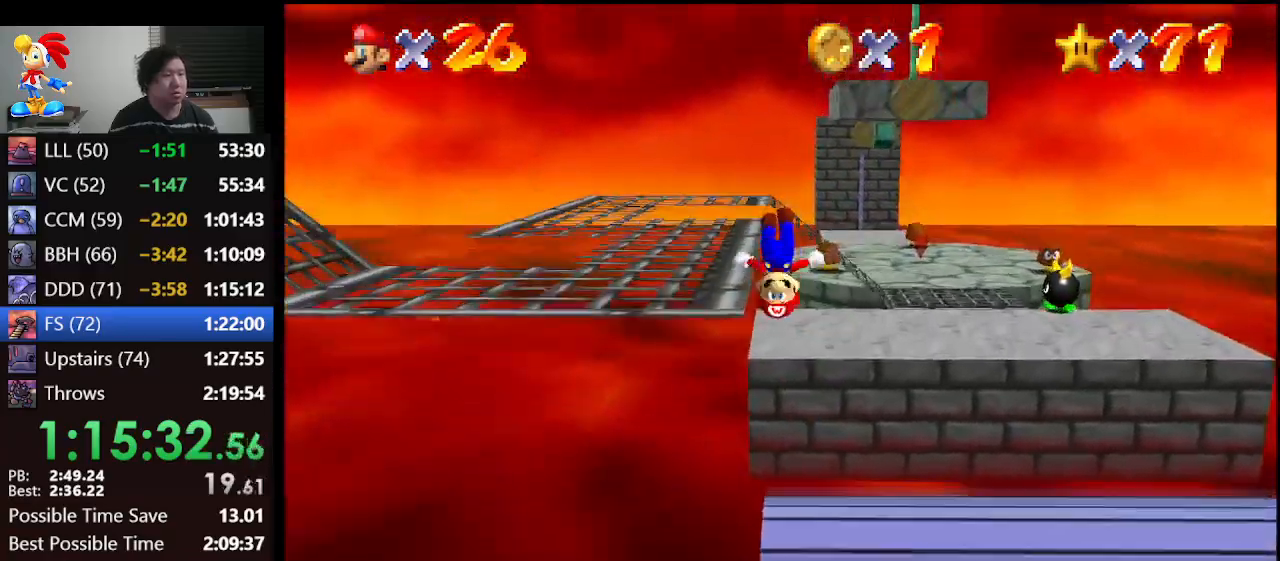
{"buttons": [], "left_stick": "left", "events": [[233, "left_stick", "center"], [267, "A", "up"], [367, "left_stick", "left"]]}
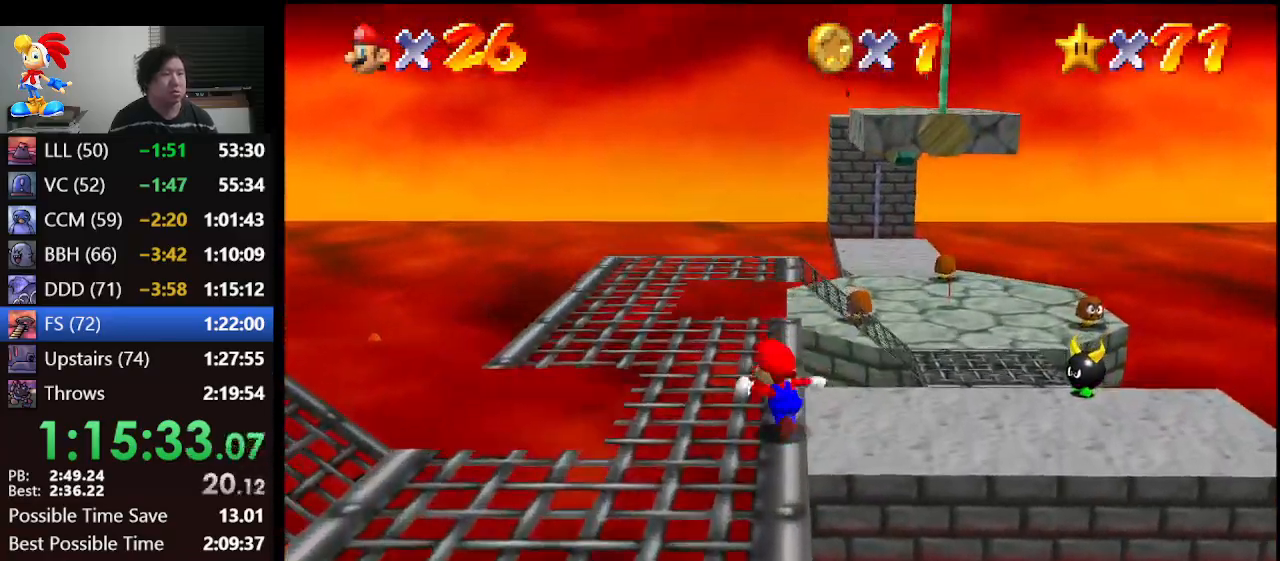
{"buttons": [], "left_stick": "down-left", "events": [[33, "left_stick", "down-left"]]}
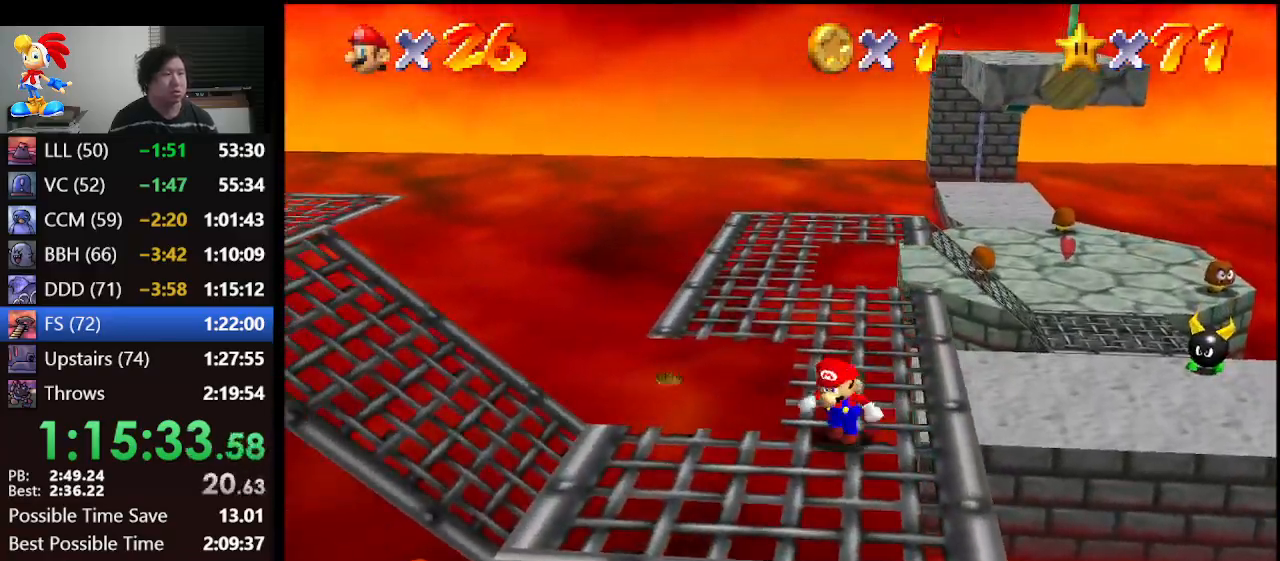
{"buttons": [], "left_stick": "left", "events": [[67, "left_stick", "left"]]}
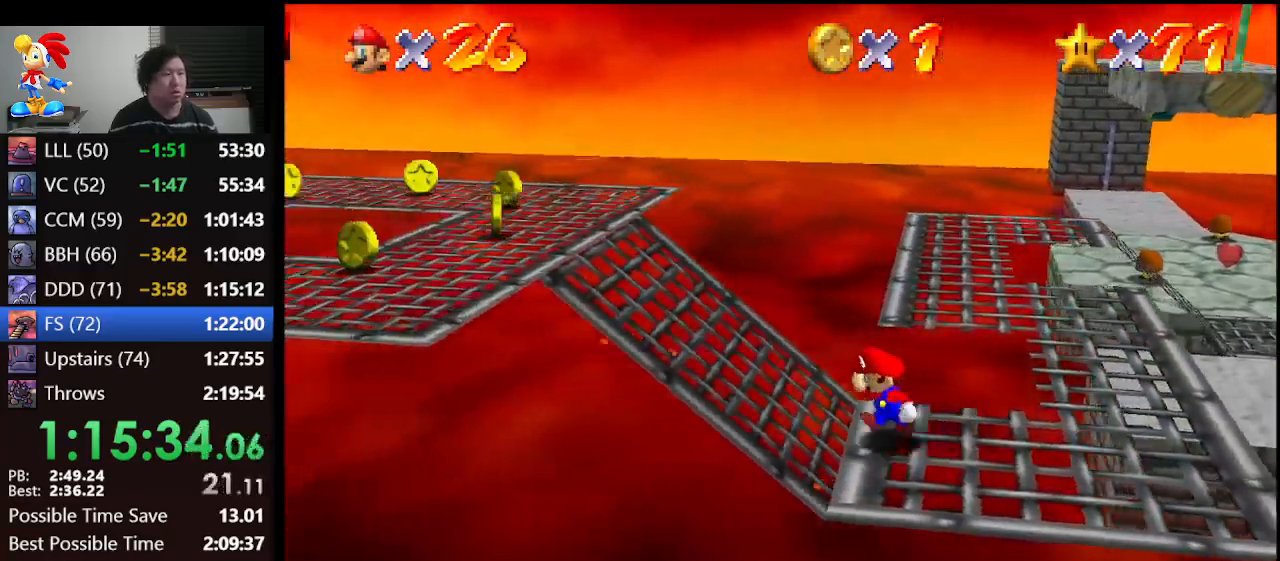
{"buttons": [], "left_stick": "left", "events": []}
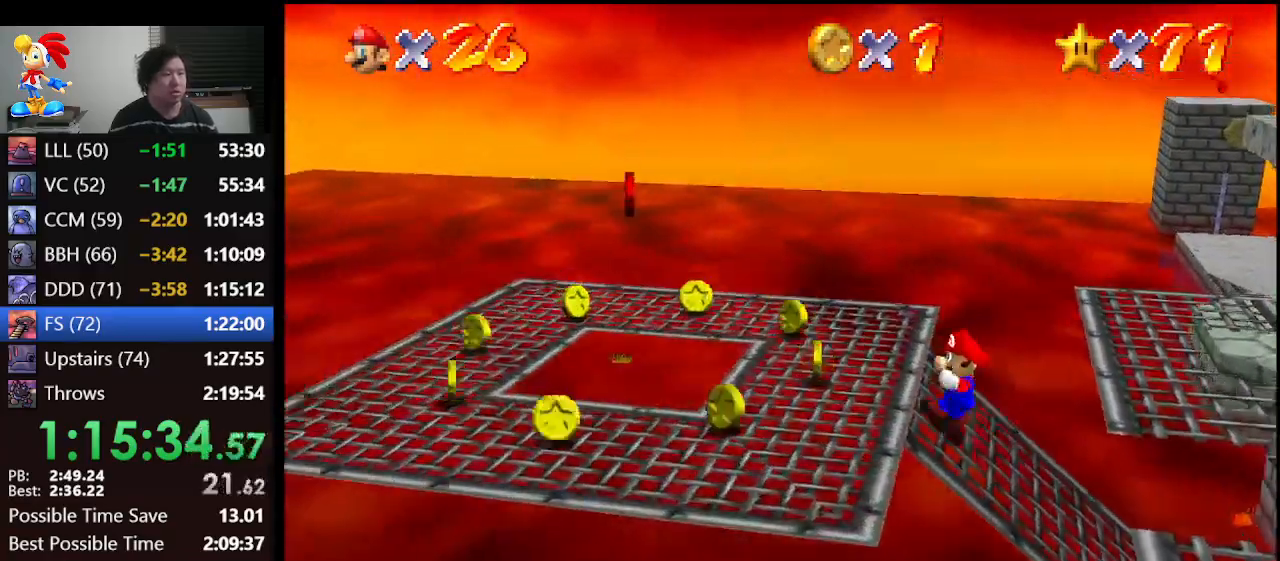
{"buttons": [], "left_stick": "right", "events": [[200, "A", "down"], [400, "A", "up"], [467, "left_stick", "right"]]}
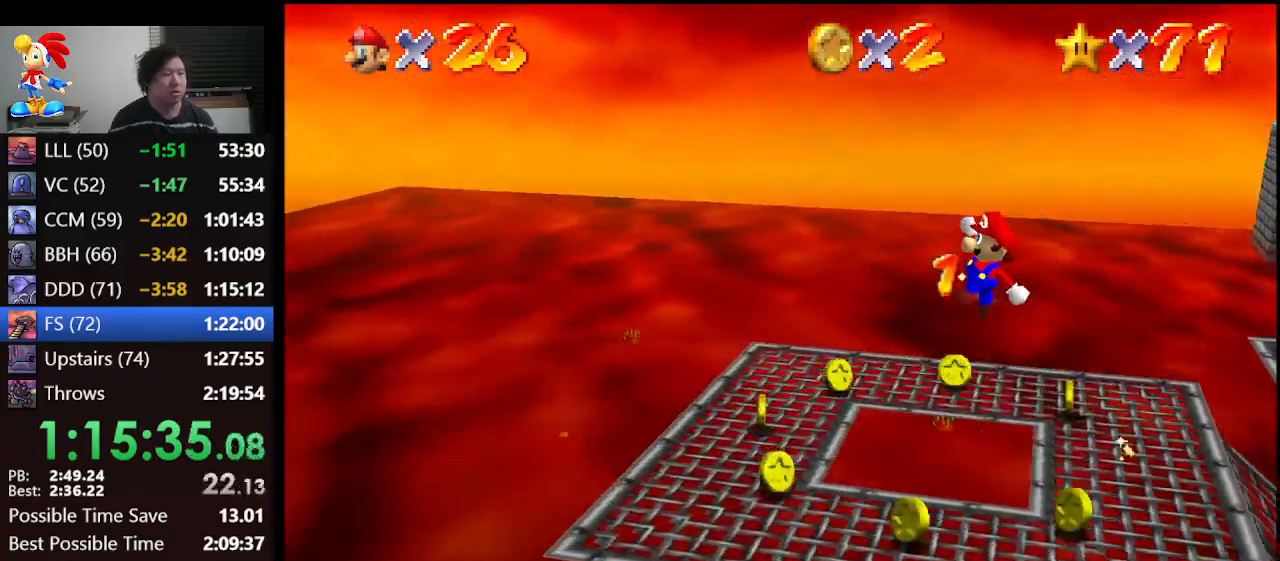
{"buttons": [], "left_stick": "up-left", "events": [[200, "C_LEFT", "down"], [233, "left_stick", "center"], [300, "C_LEFT", "up"], [433, "left_stick", "up-left"]]}
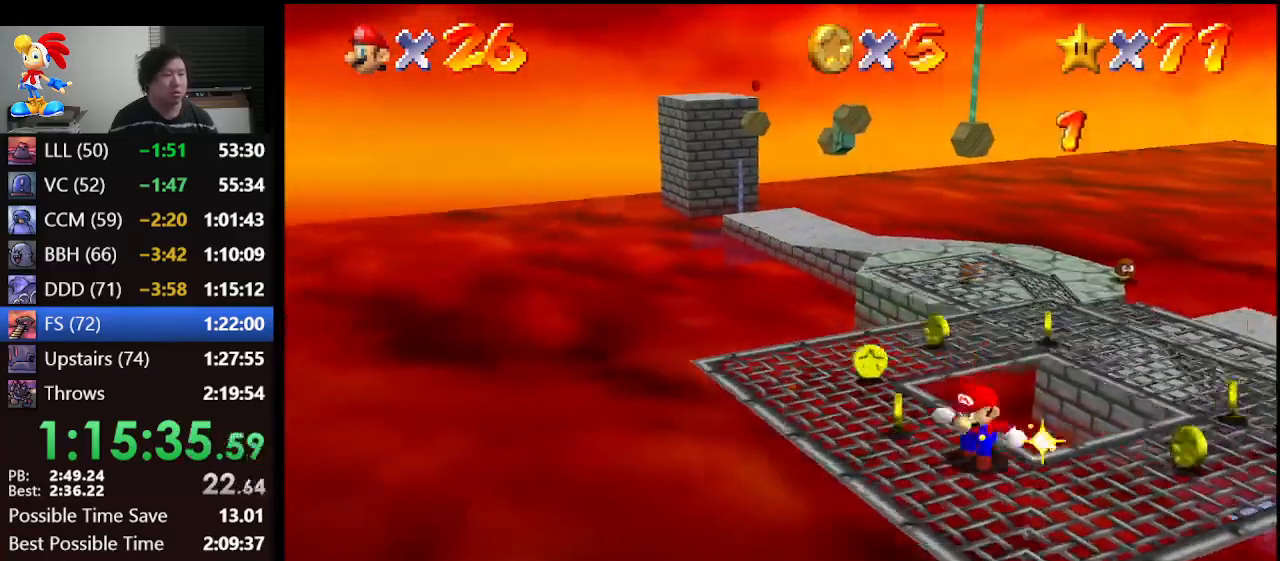
{"buttons": [], "left_stick": "up", "events": [[333, "left_stick", "up"]]}
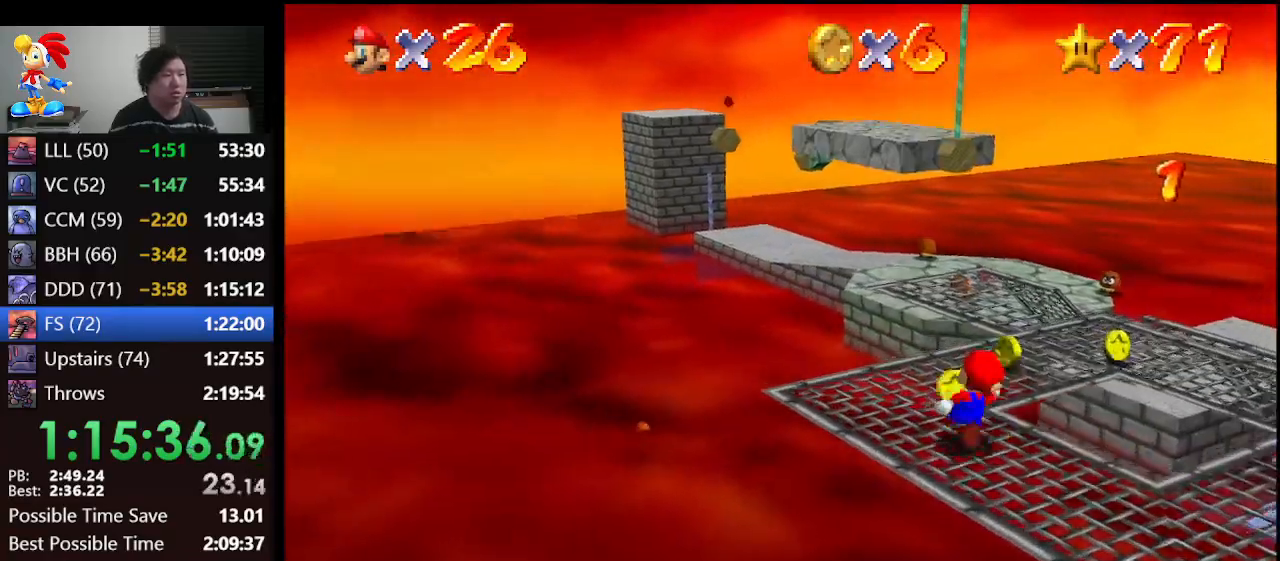
{"buttons": ["Z"], "left_stick": "up", "events": [[100, "Z", "down"], [167, "A", "down"], [267, "A", "up"]]}
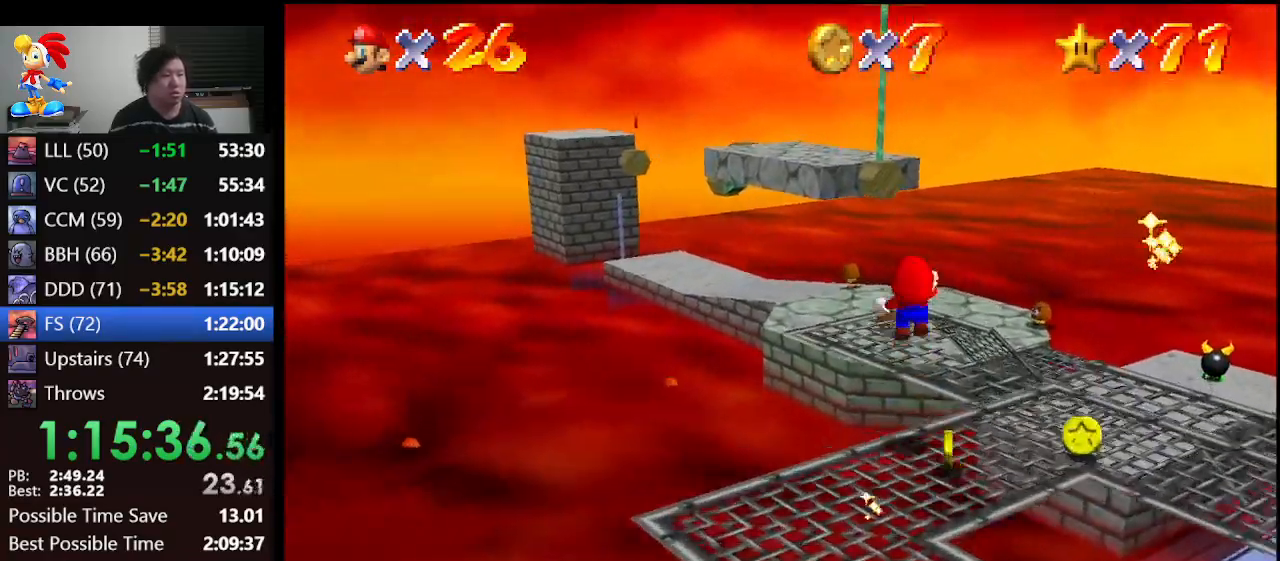
{"buttons": [], "left_stick": "up-right", "events": [[167, "C_RIGHT", "down"], [300, "C_RIGHT", "up"], [400, "Z", "up"], [400, "left_stick", "up-right"]]}
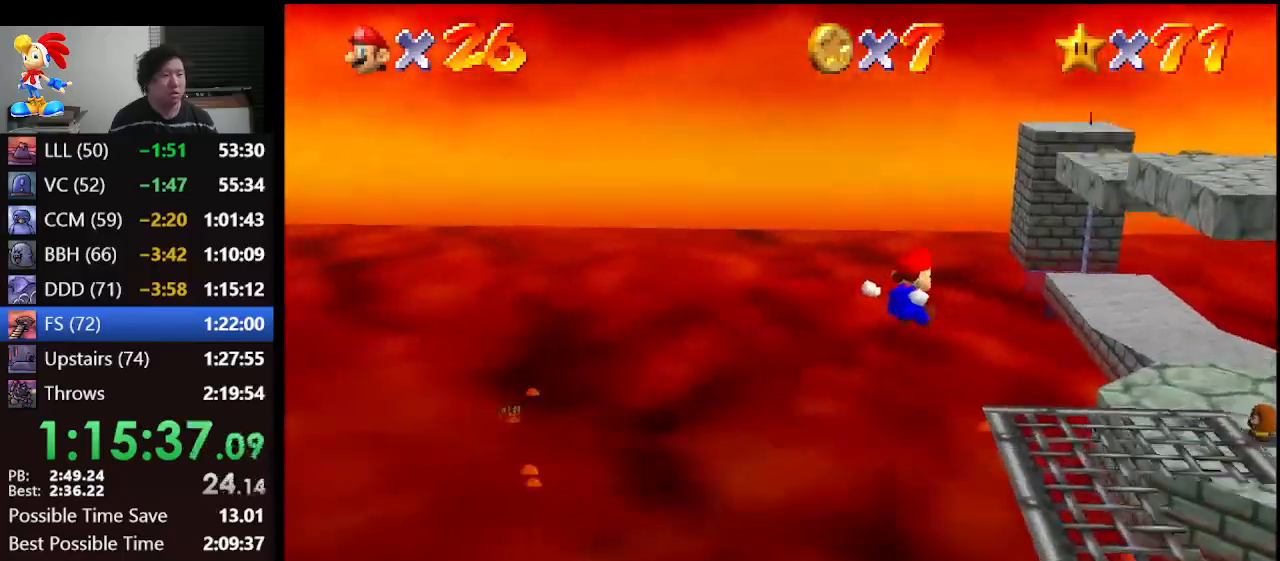
{"buttons": [], "left_stick": "up-right", "events": [[67, "left_stick", "right"], [500, "left_stick", "up-right"]]}
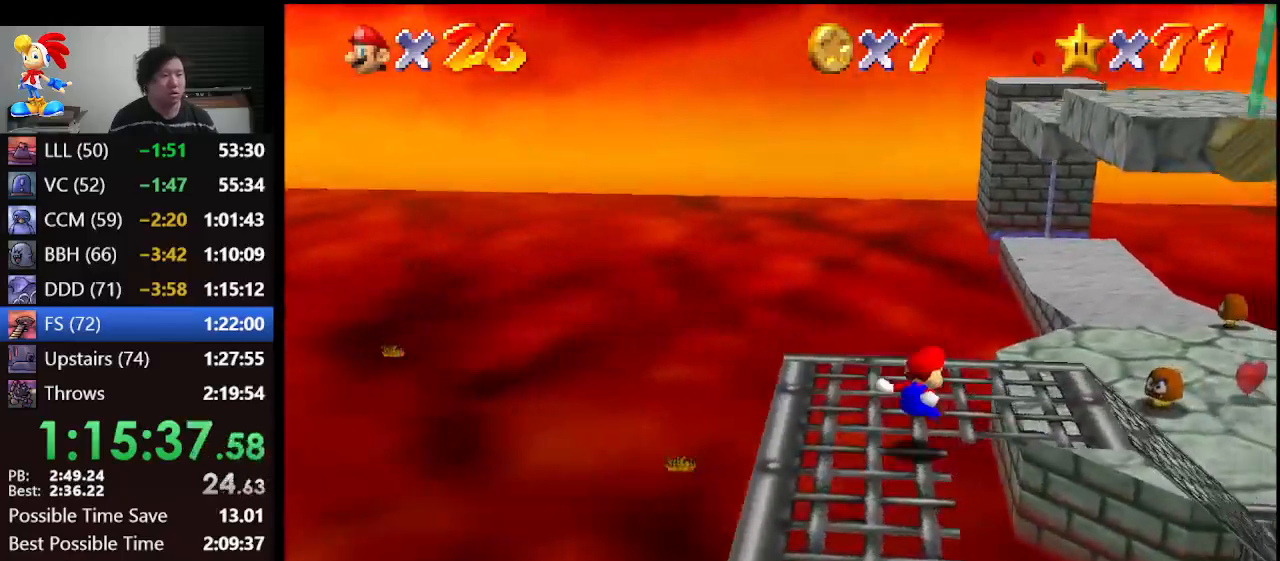
{"buttons": [], "left_stick": "up", "events": [[300, "left_stick", "up"]]}
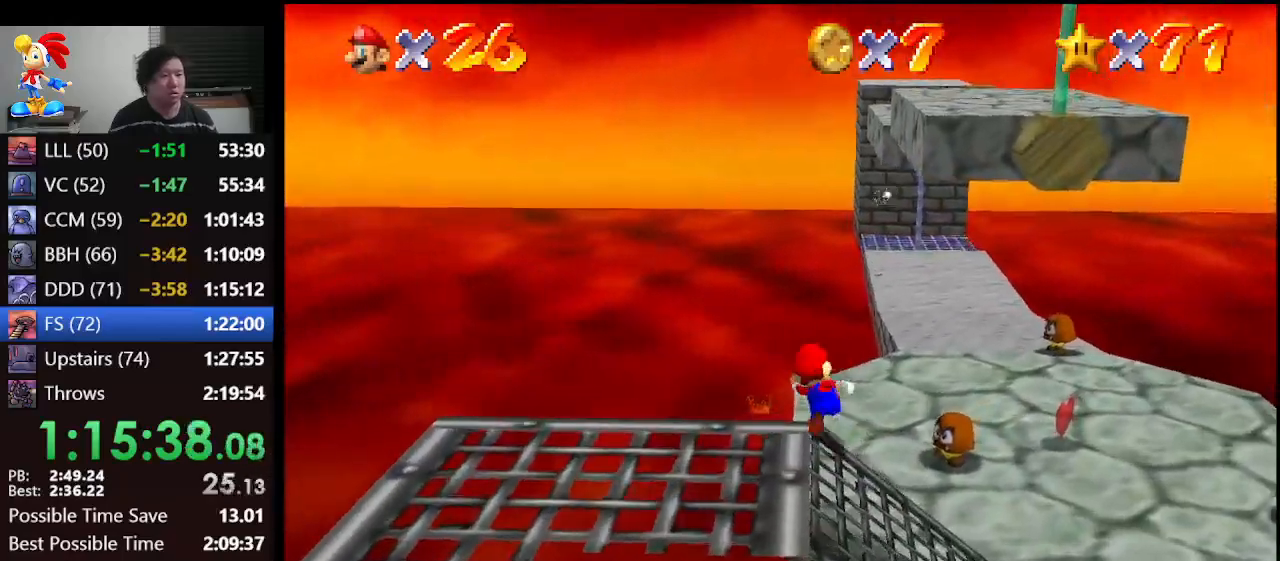
{"buttons": [], "left_stick": "up", "events": []}
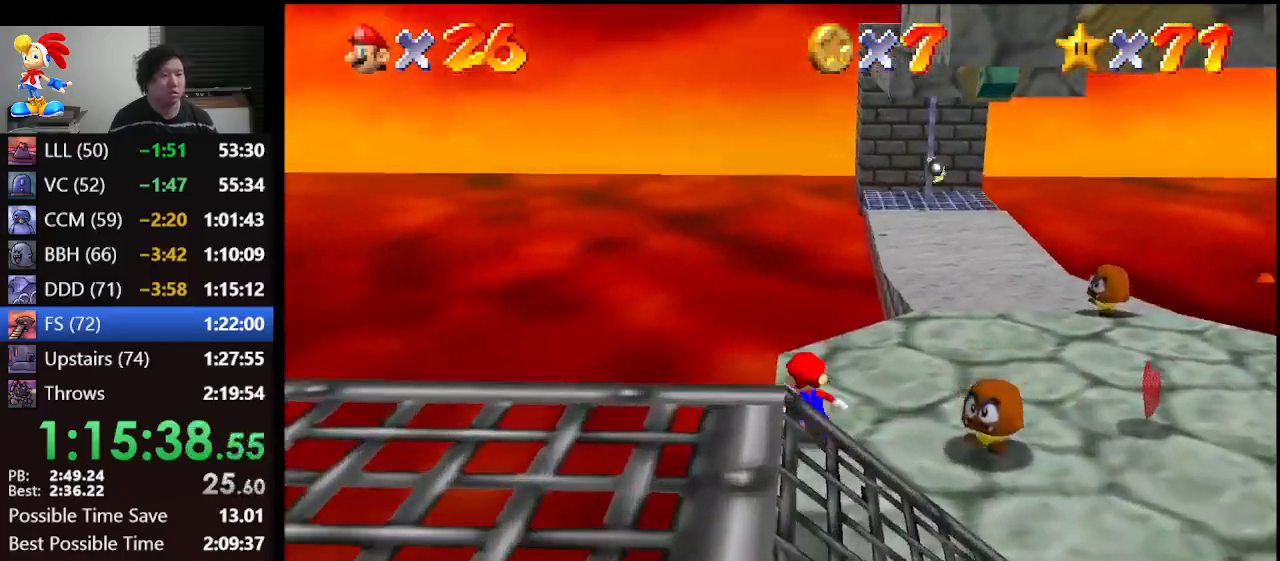
{"buttons": [], "left_stick": "up", "events": [[300, "A", "down"], [400, "A", "up"]]}
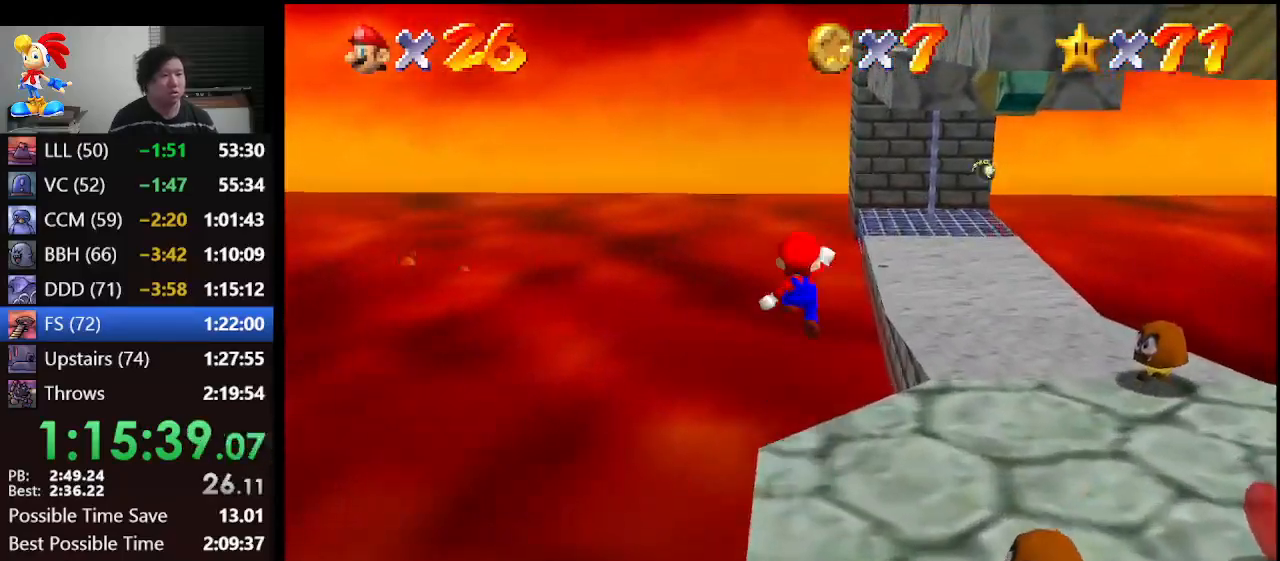
{"buttons": [], "left_stick": "up-right", "events": [[33, "left_stick", "up-right"]]}
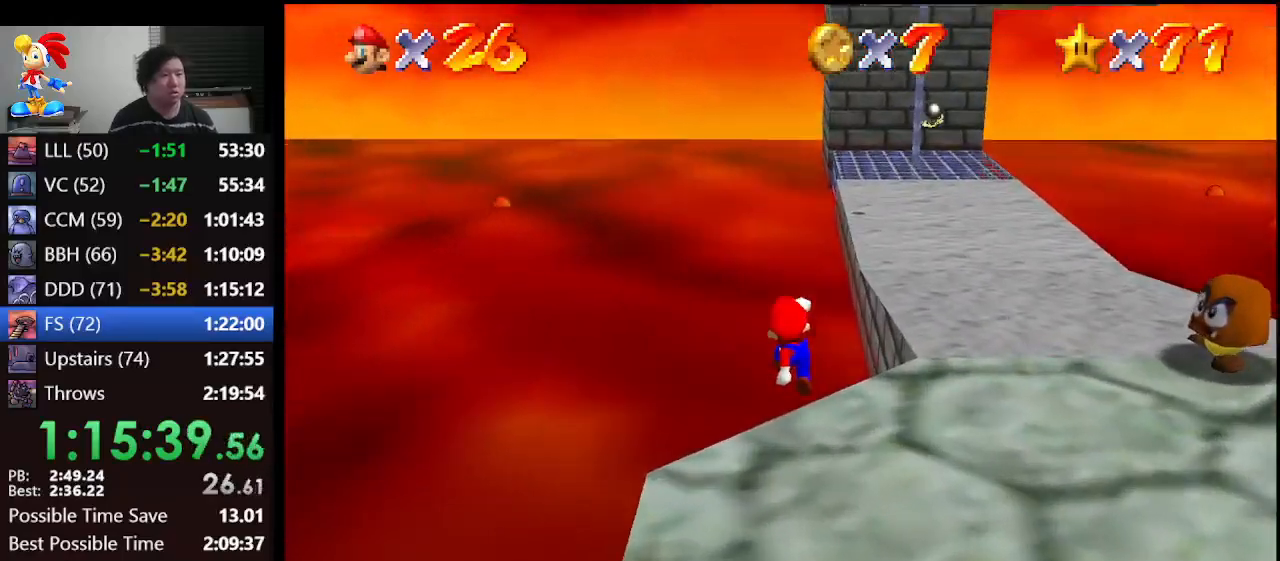
{"buttons": [], "left_stick": "right", "events": [[167, "left_stick", "center"], [367, "left_stick", "right"]]}
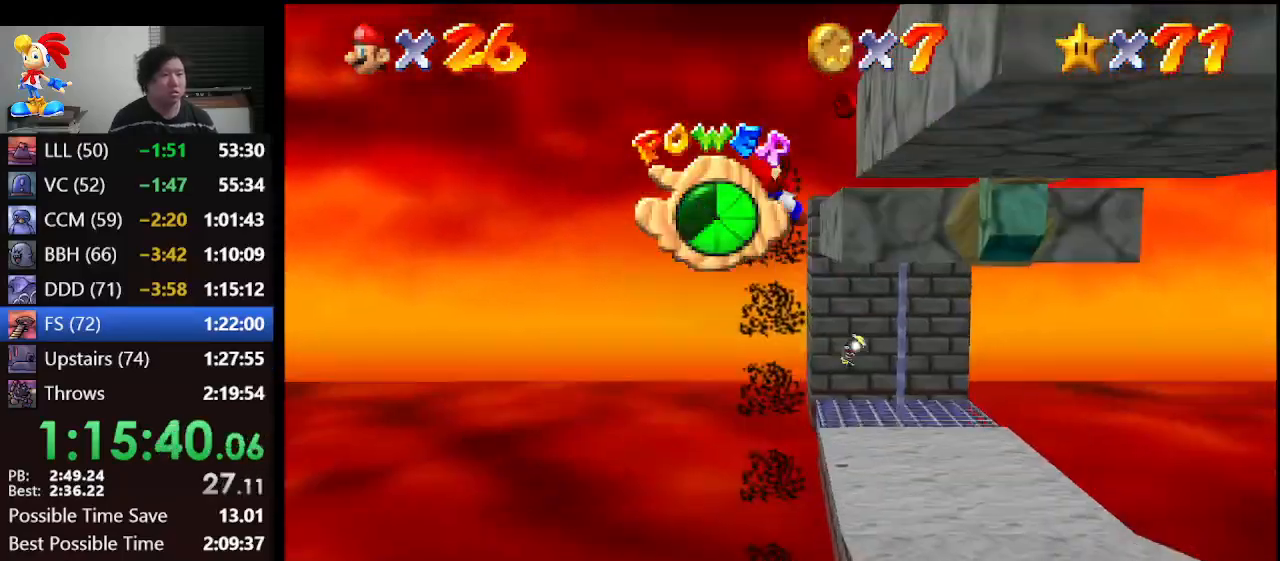
{"buttons": [], "left_stick": "down-right", "events": [[133, "left_stick", "down-right"]]}
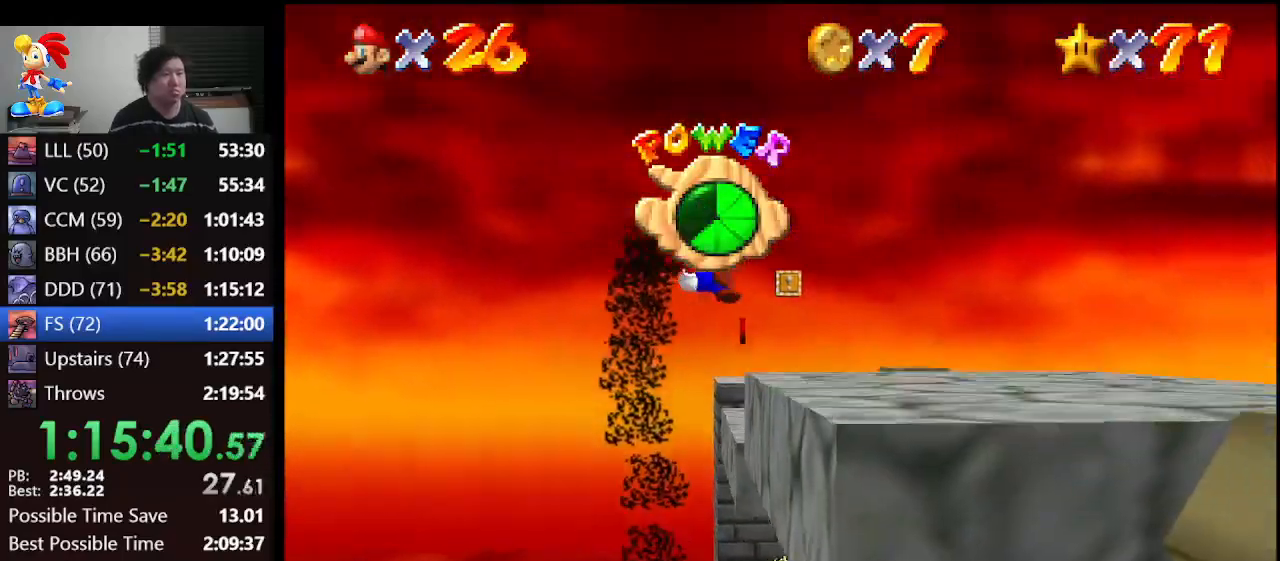
{"buttons": [], "left_stick": "center", "events": [[133, "left_stick", "down"], [200, "C_RIGHT", "down"], [300, "C_RIGHT", "up"], [300, "left_stick", "center"], [333, "C_RIGHT", "down"], [467, "C_RIGHT", "up"]]}
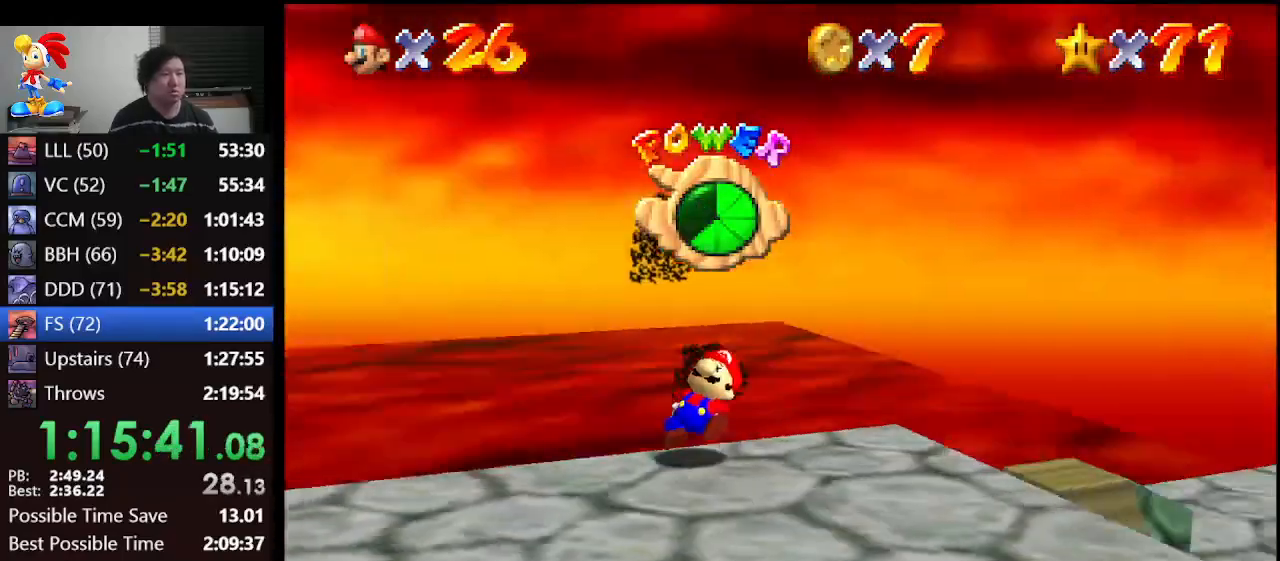
{"buttons": [], "left_stick": "down-left", "events": [[100, "left_stick", "down-left"]]}
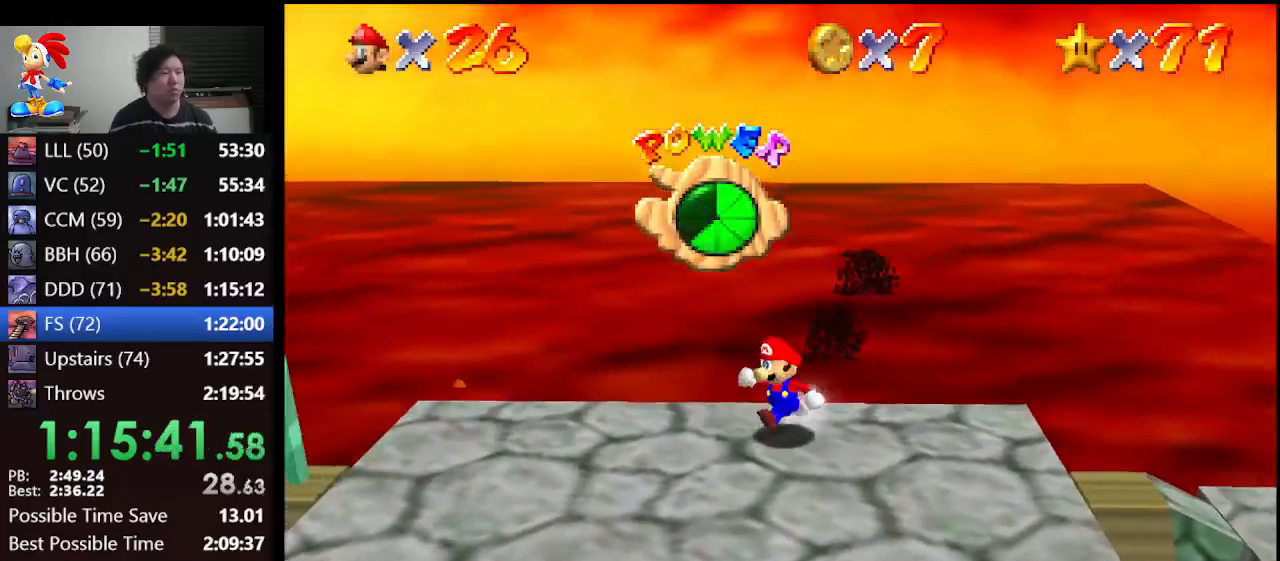
{"buttons": ["A"], "left_stick": "left", "events": [[267, "left_stick", "left"], [467, "A", "down"]]}
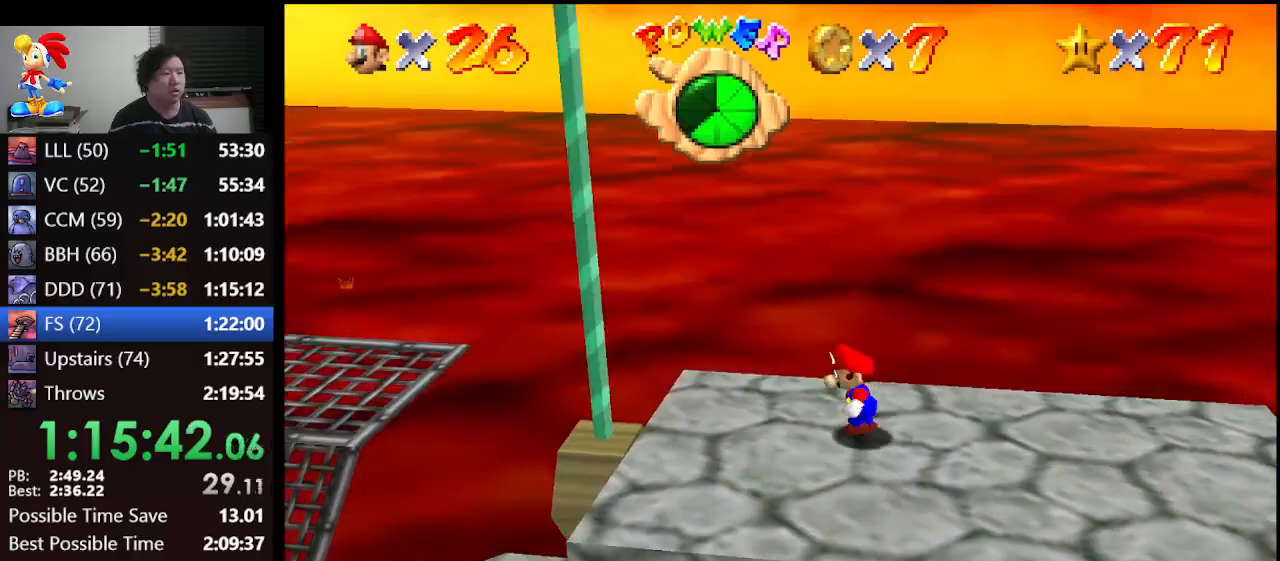
{"buttons": [], "left_stick": "left", "events": [[433, "A", "up"]]}
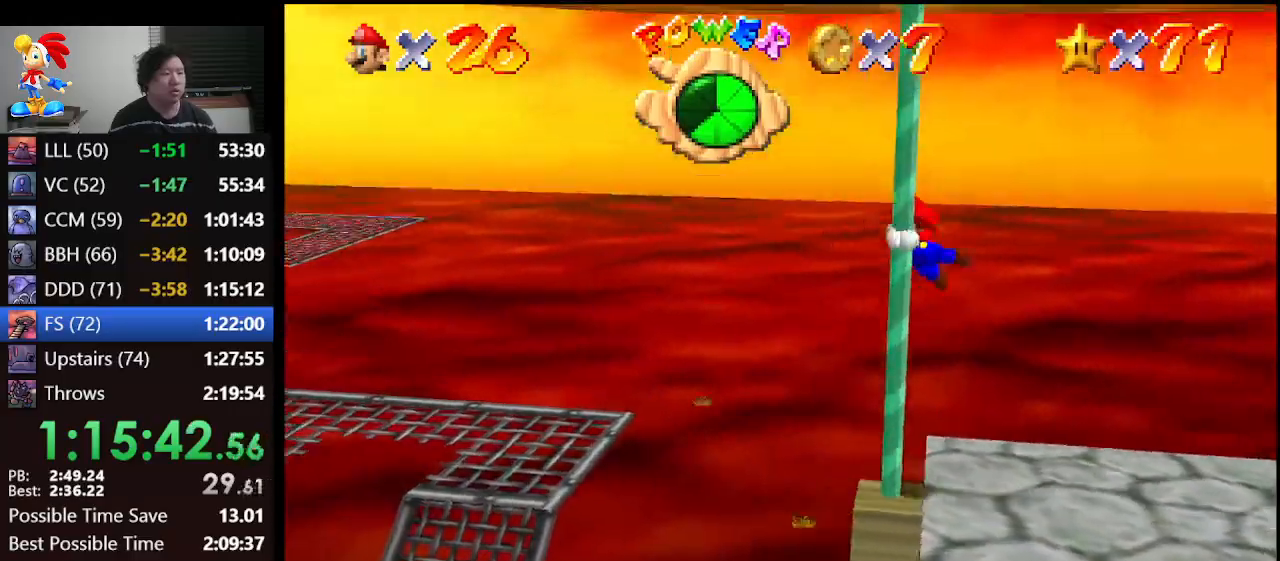
{"buttons": [], "left_stick": "up", "events": [[33, "C_LEFT", "down"], [33, "left_stick", "up-left"], [133, "left_stick", "up"], [167, "C_LEFT", "up"]]}
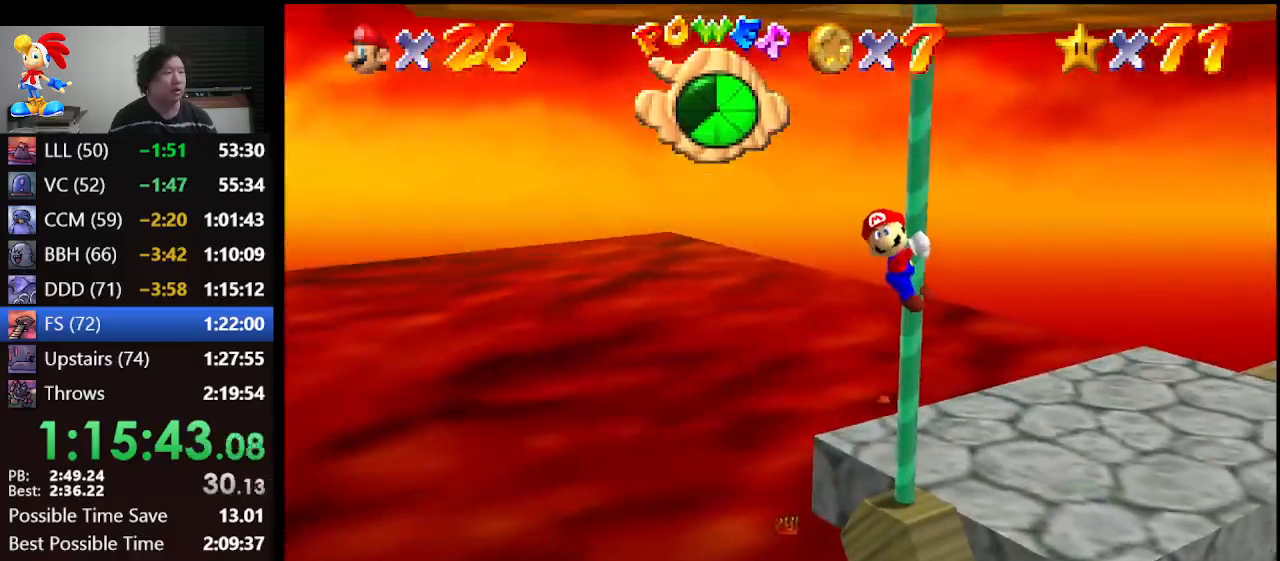
{"buttons": [], "left_stick": "up", "events": []}
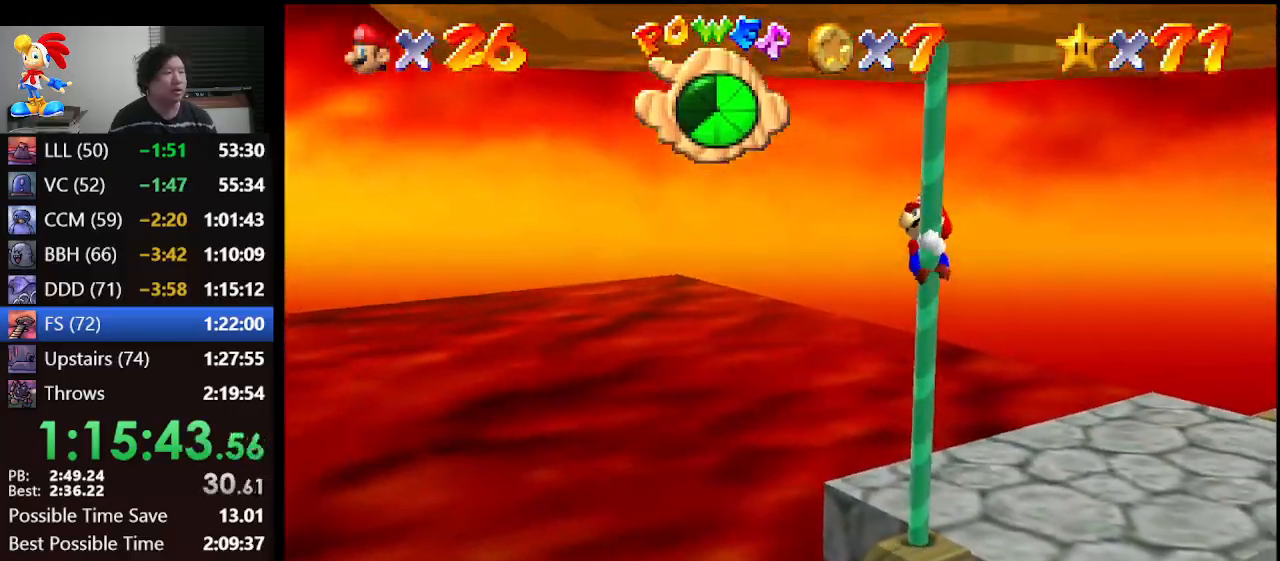
{"buttons": [], "left_stick": "up", "events": []}
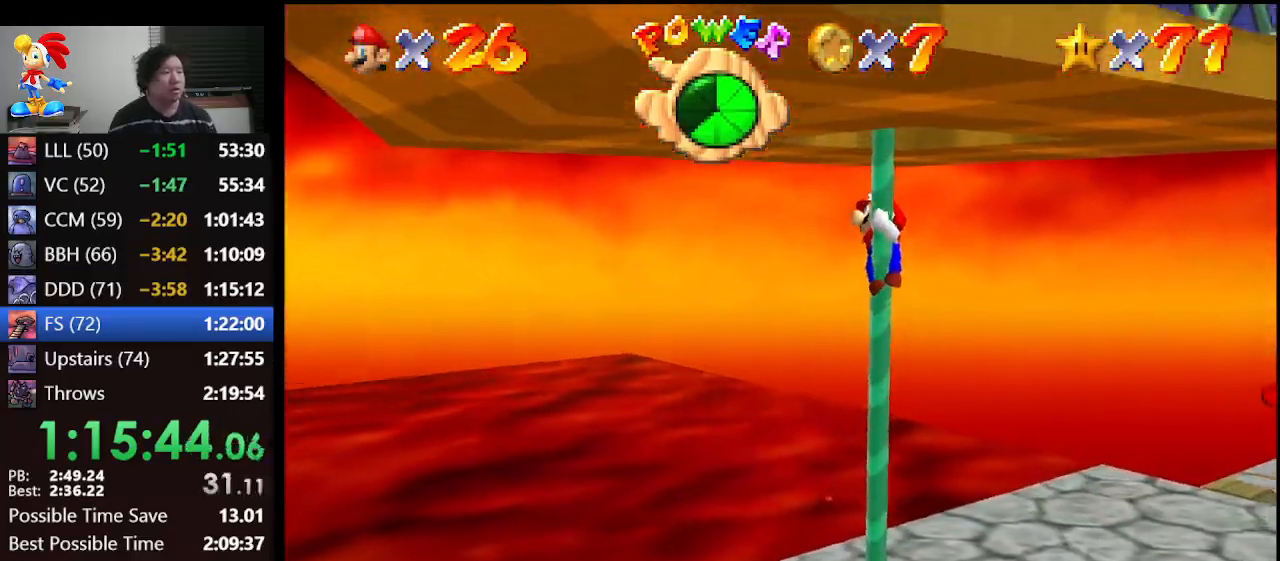
{"buttons": [], "left_stick": "up", "events": []}
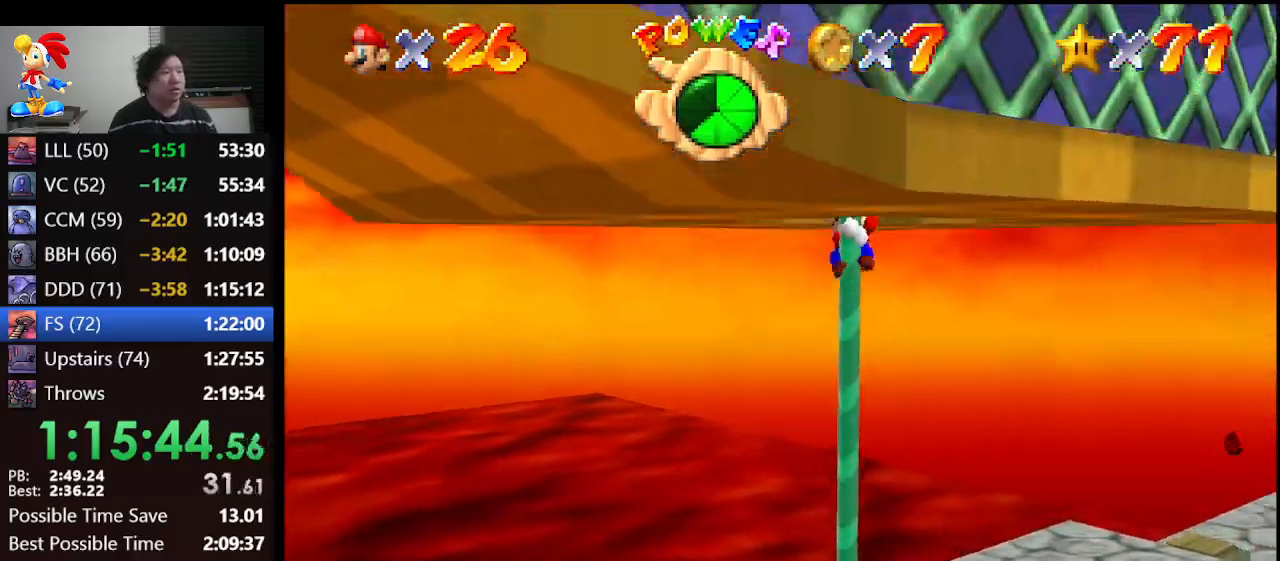
{"buttons": ["A"], "left_stick": "up-right", "events": [[33, "A", "down"], [133, "left_stick", "up-right"]]}
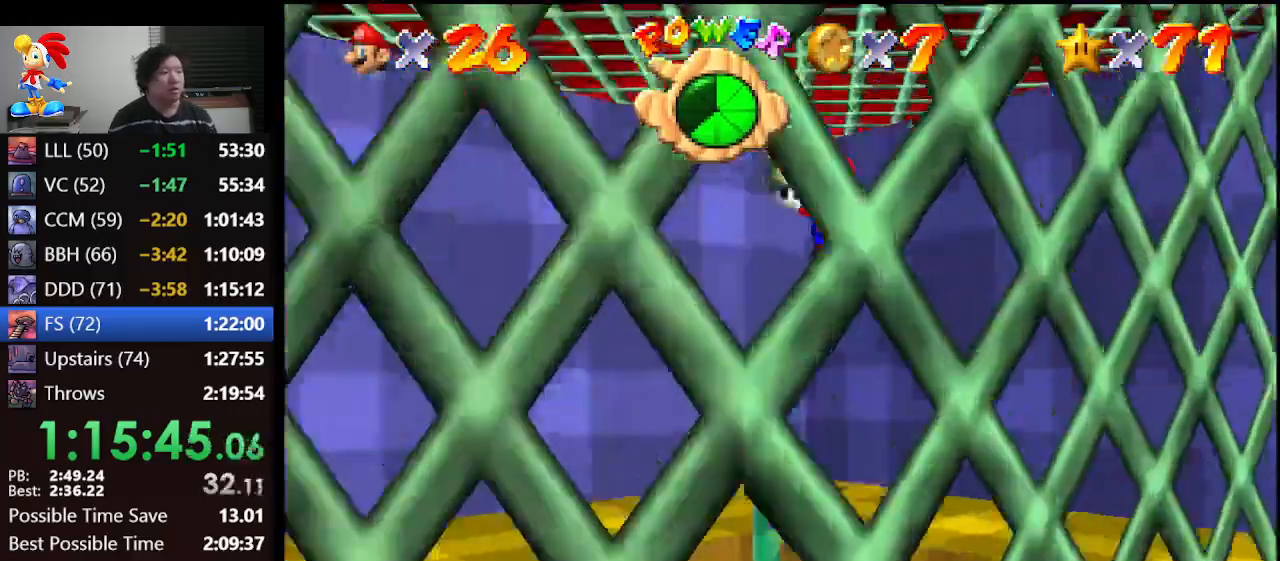
{"buttons": [], "left_stick": "up-left", "events": [[33, "A", "up"], [133, "C_RIGHT", "down"], [133, "left_stick", "center"], [233, "C_RIGHT", "up"], [367, "left_stick", "up-left"]]}
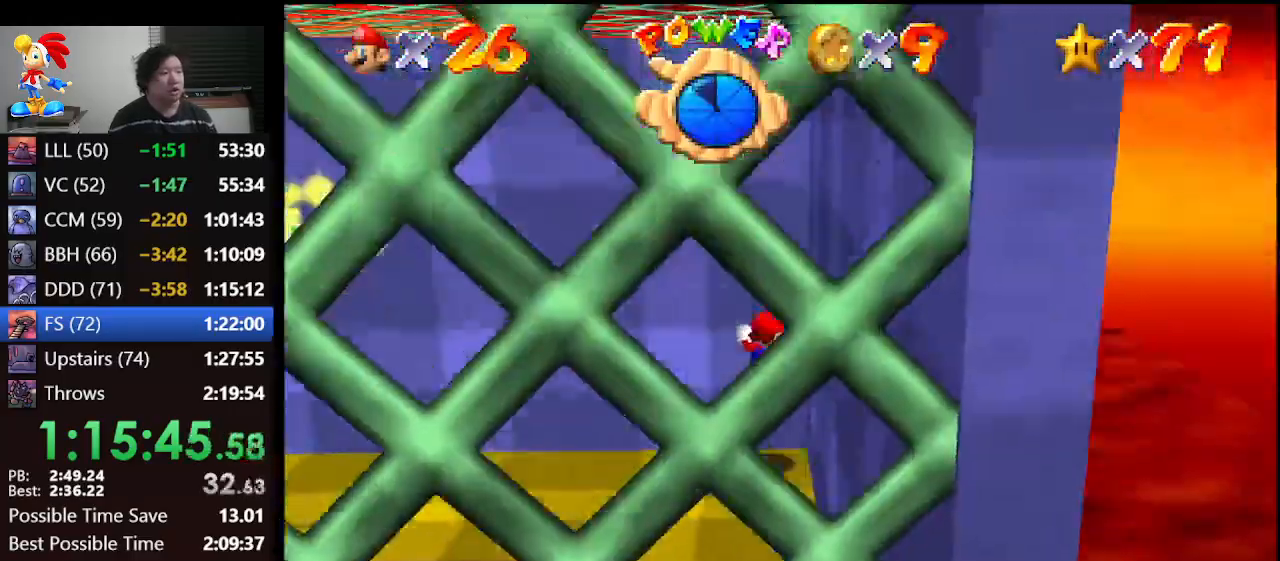
{"buttons": [], "left_stick": "left", "events": [[167, "left_stick", "left"]]}
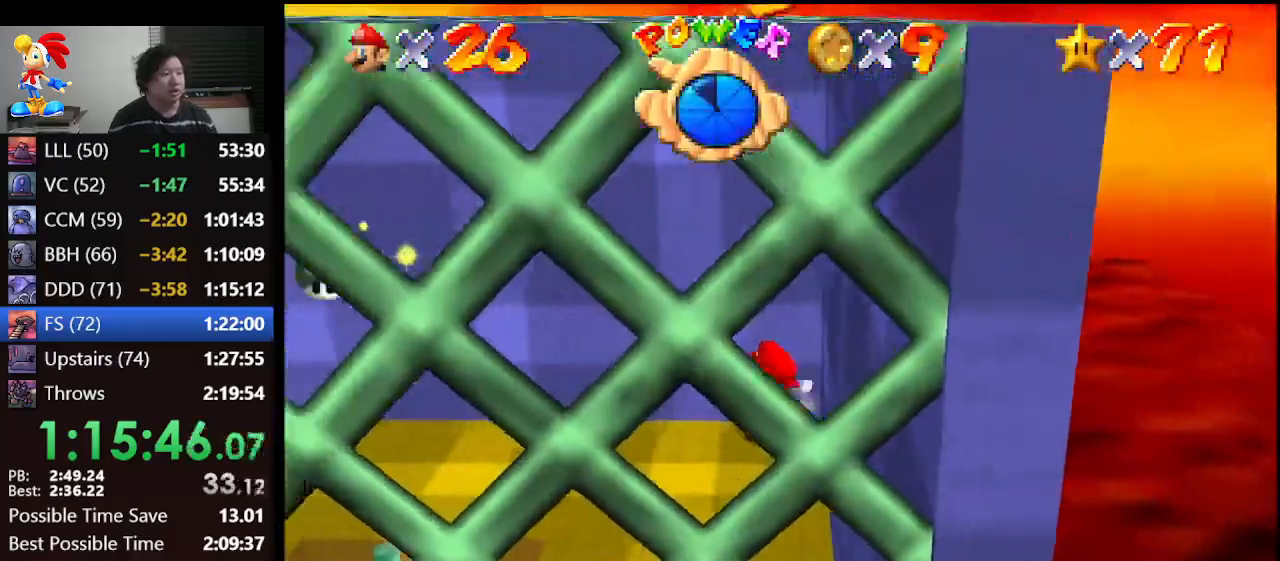
{"buttons": [], "left_stick": "left", "events": [[267, "A", "down"], [400, "A", "up"]]}